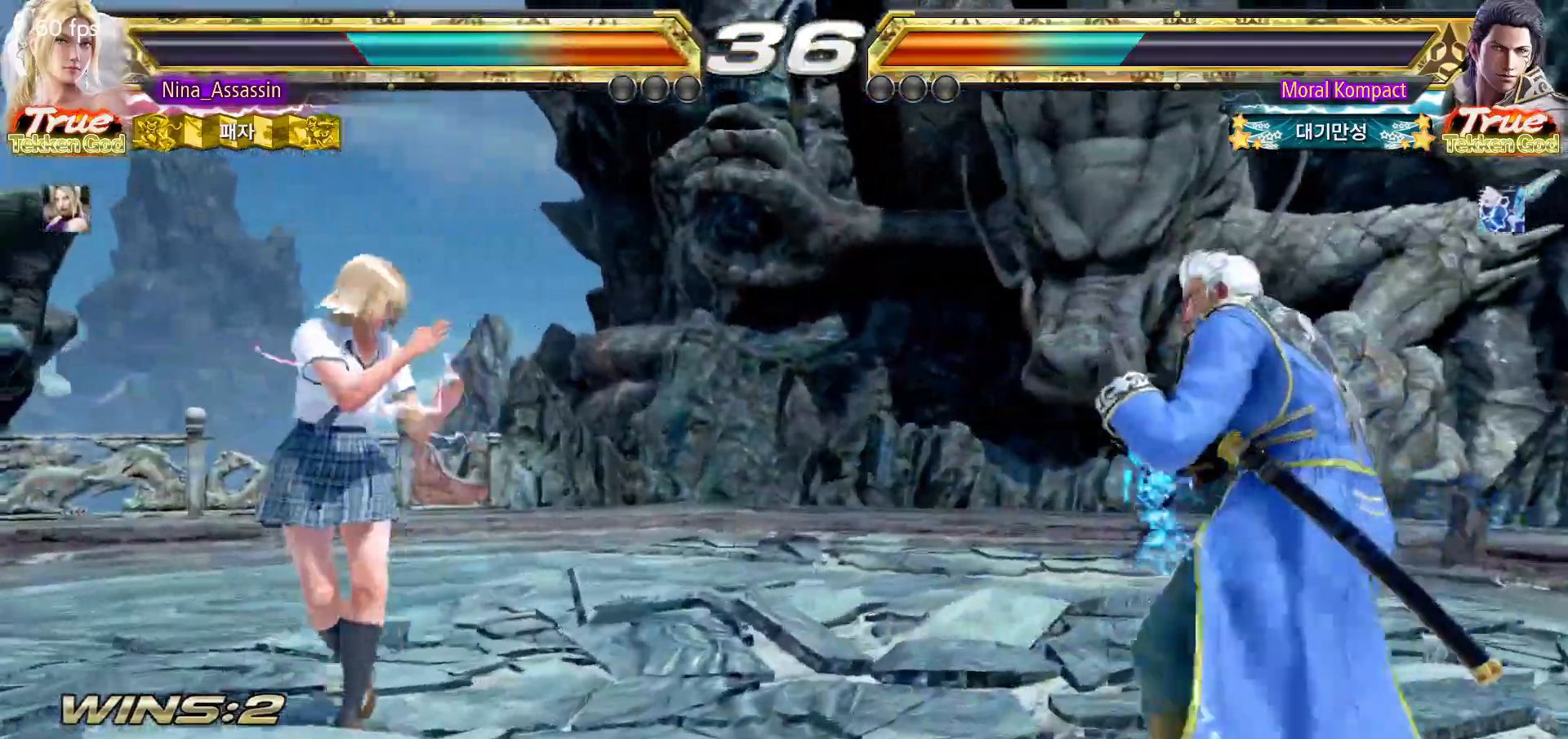
Gameplay with a controller (arcade stick); each line is a JSON object with the inputs held at the frame after it (dt_ms = milliseconds from this image to that frame). "events" lists button and stick changes between this image and that frame as [ms after this image, input, new state], when the widget could be followed in between. Not read: L3 R3.
{"dt_ms": 500, "buttons": [], "left_stick": "up"}
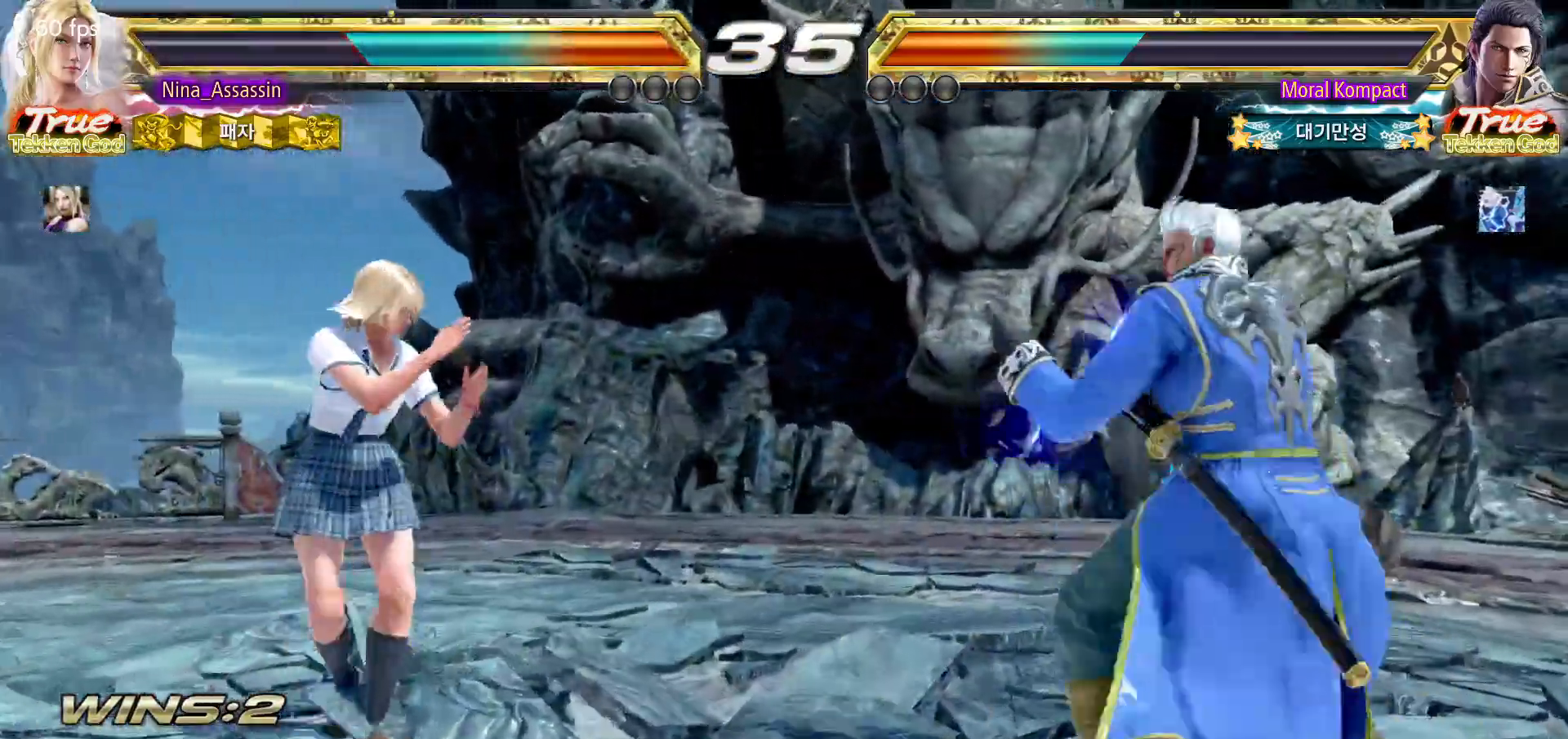
{"dt_ms": 500, "buttons": [], "left_stick": "center"}
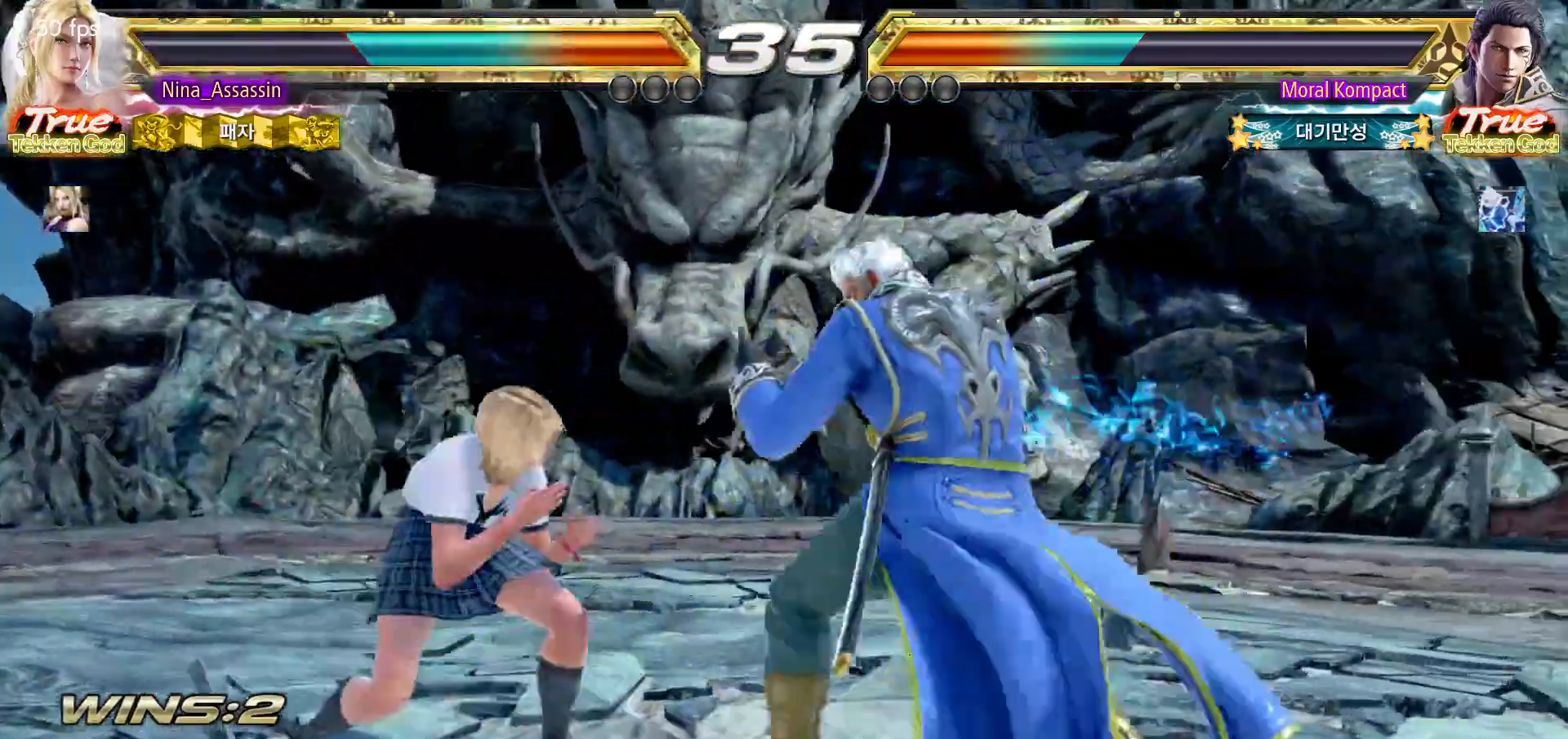
{"dt_ms": 1000, "buttons": [], "left_stick": "center"}
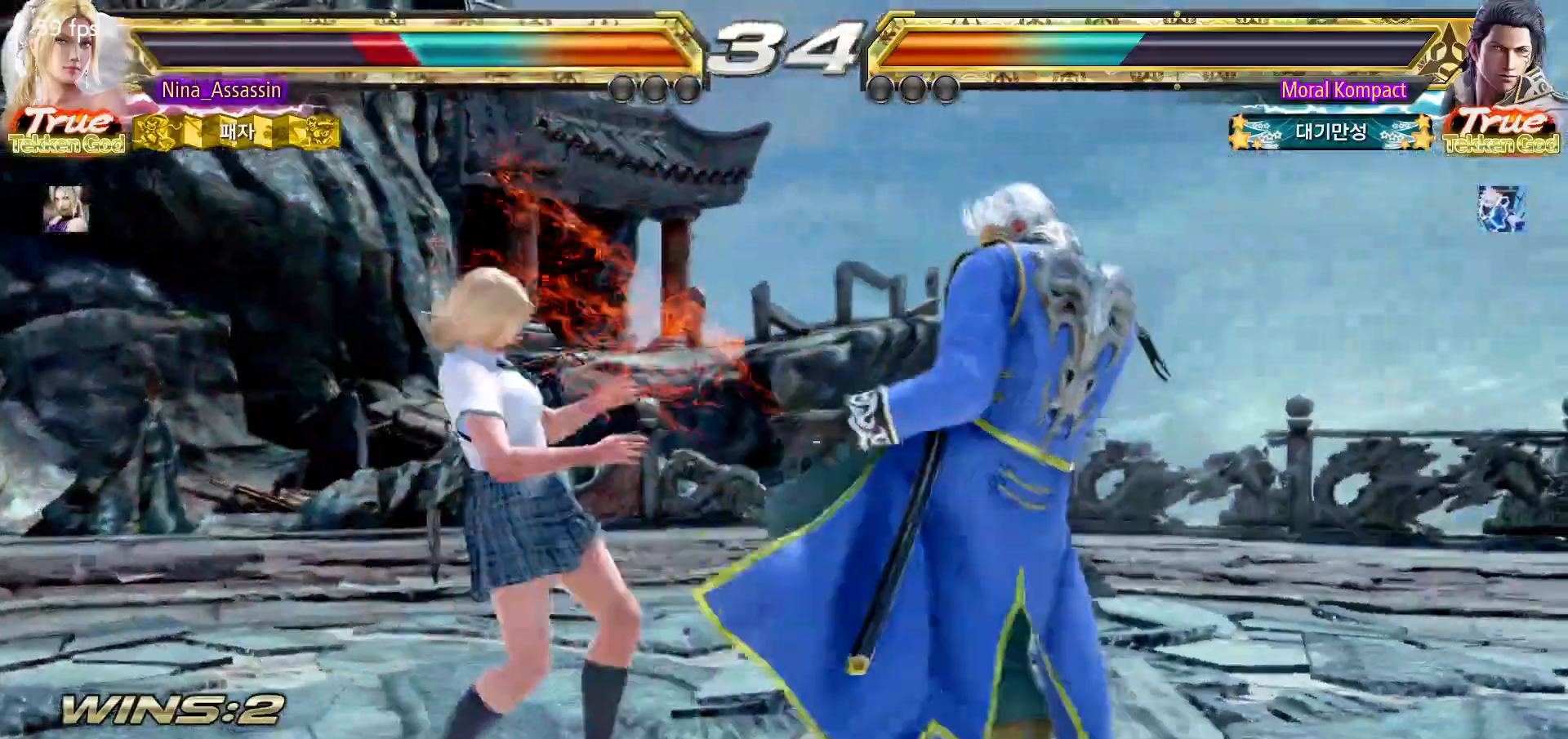
{"dt_ms": 500, "buttons": [], "left_stick": "center", "events": [[83, "CIRCLE", "down"], [167, "CIRCLE", "up"]]}
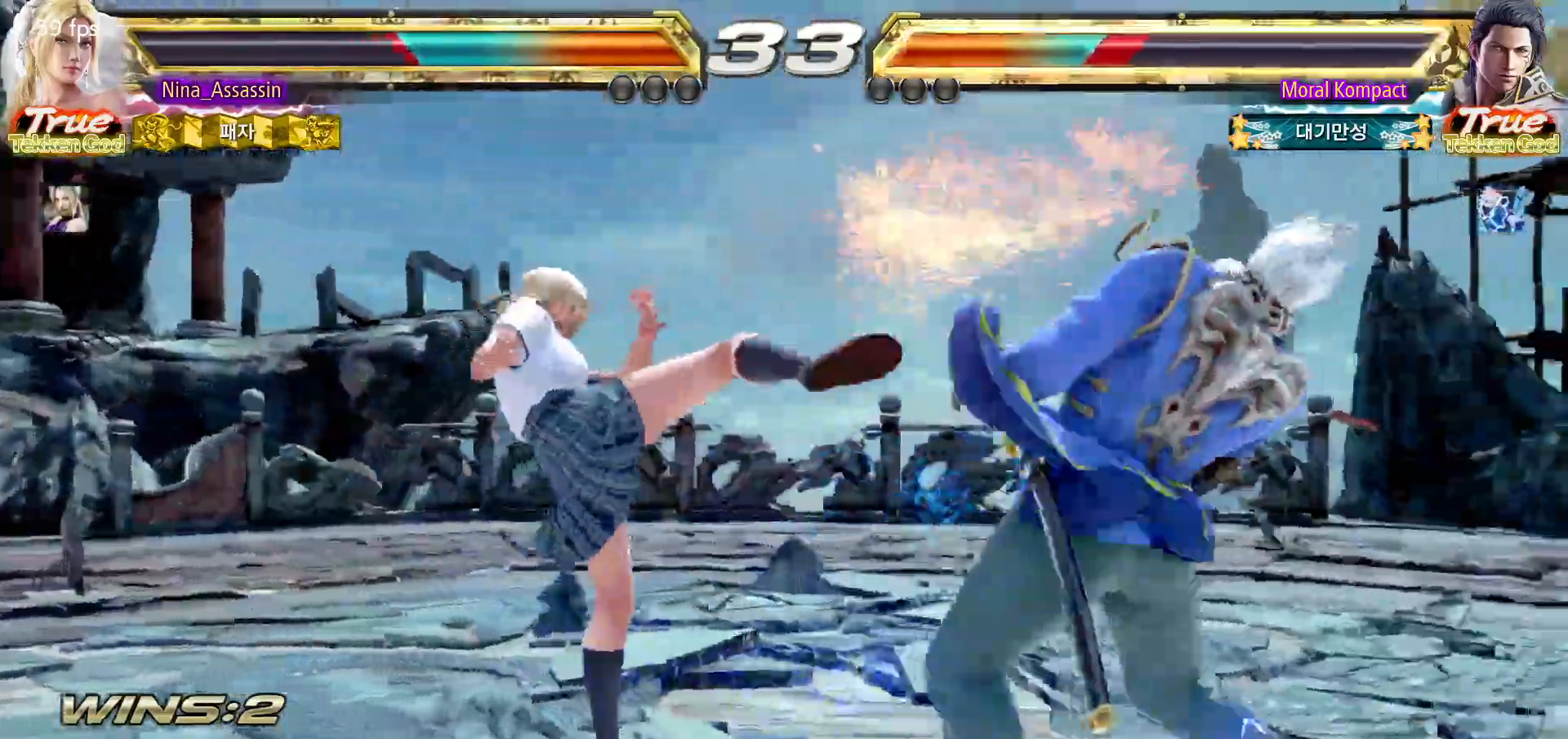
{"dt_ms": 1000, "buttons": [], "left_stick": "center"}
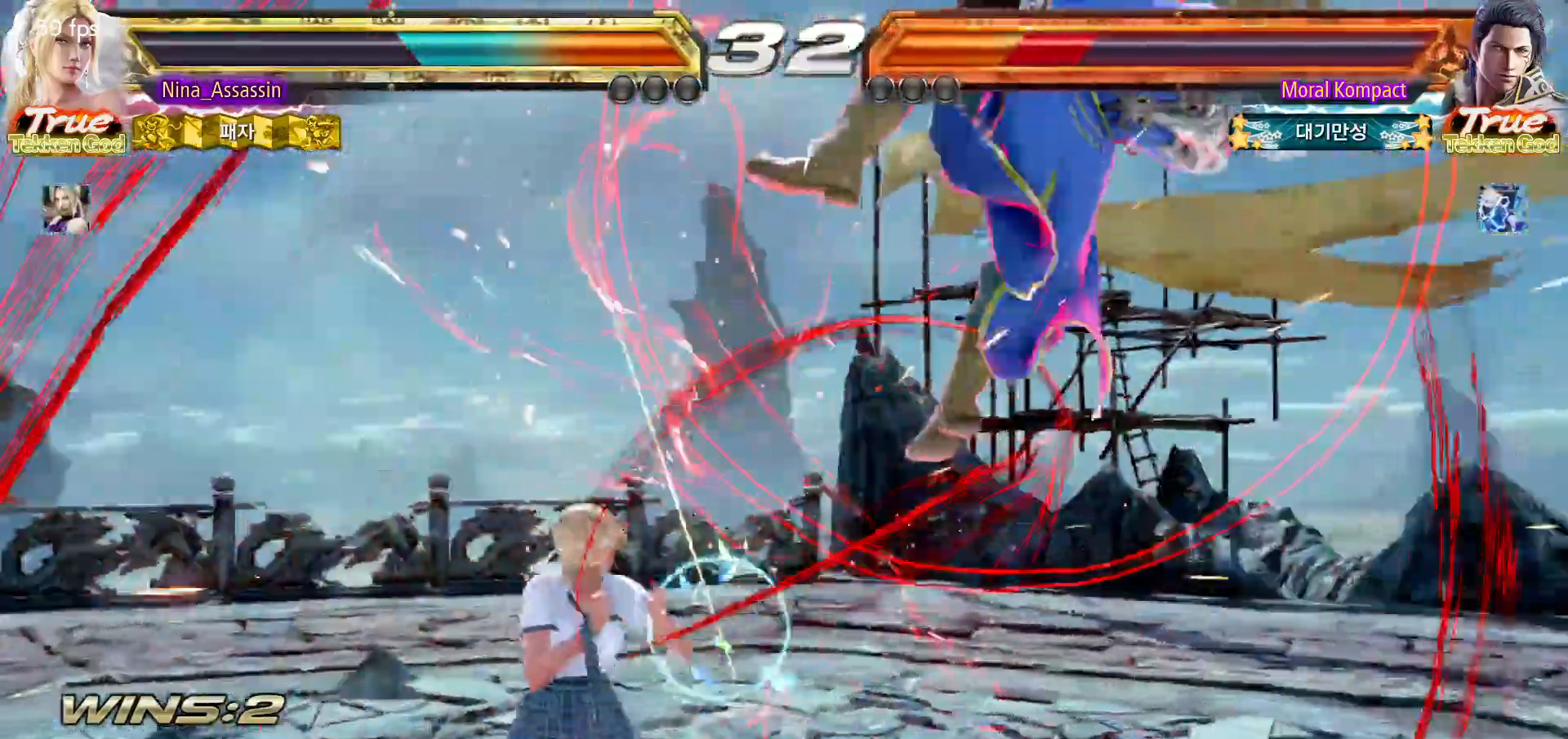
{"dt_ms": 500, "buttons": [], "left_stick": "right", "events": [[17, "left_stick", "left"], [67, "left_stick", "down"], [150, "left_stick", "right"], [300, "SQUARE", "down"], [383, "SQUARE", "up"]]}
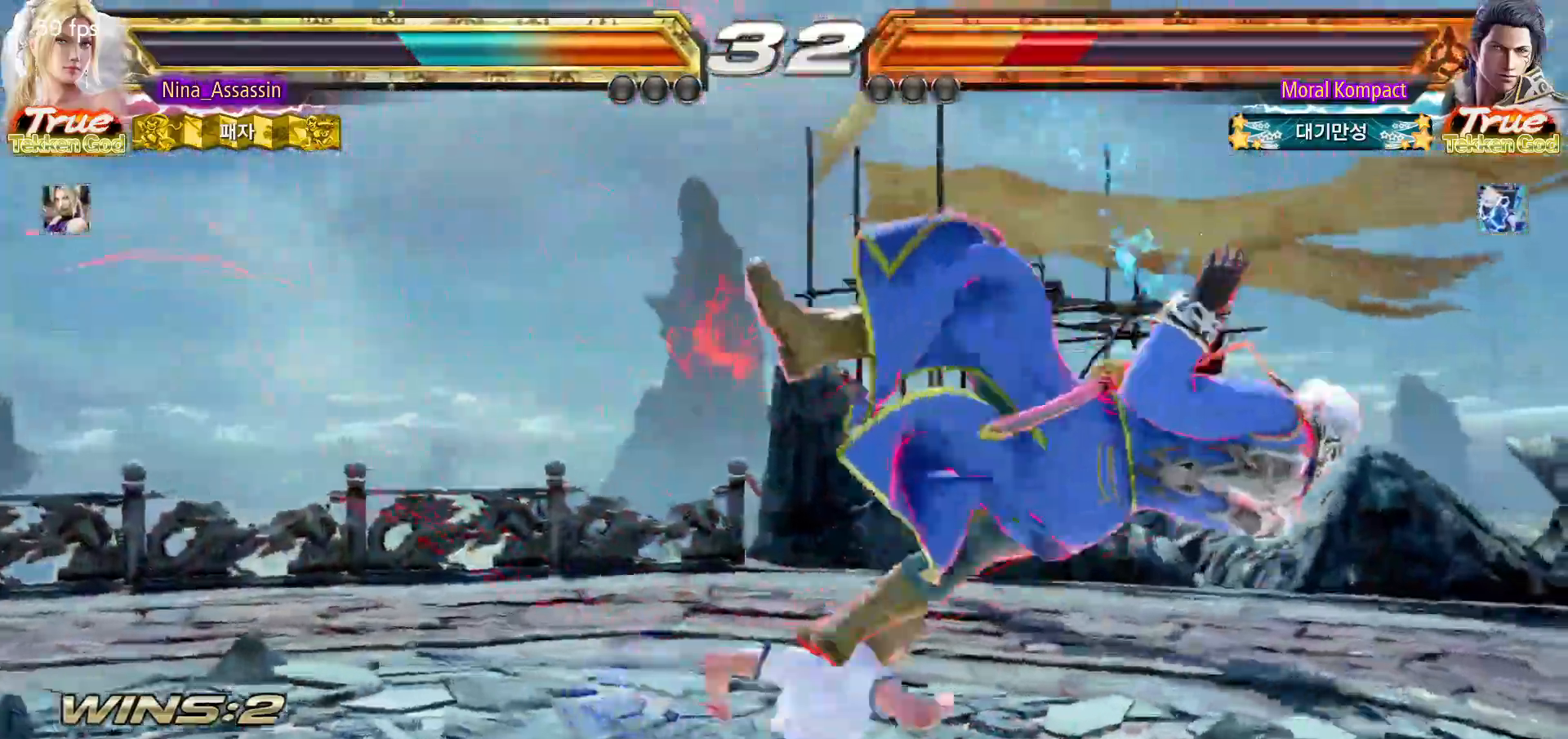
{"dt_ms": 500, "buttons": ["TRIANGLE"], "left_stick": "right"}
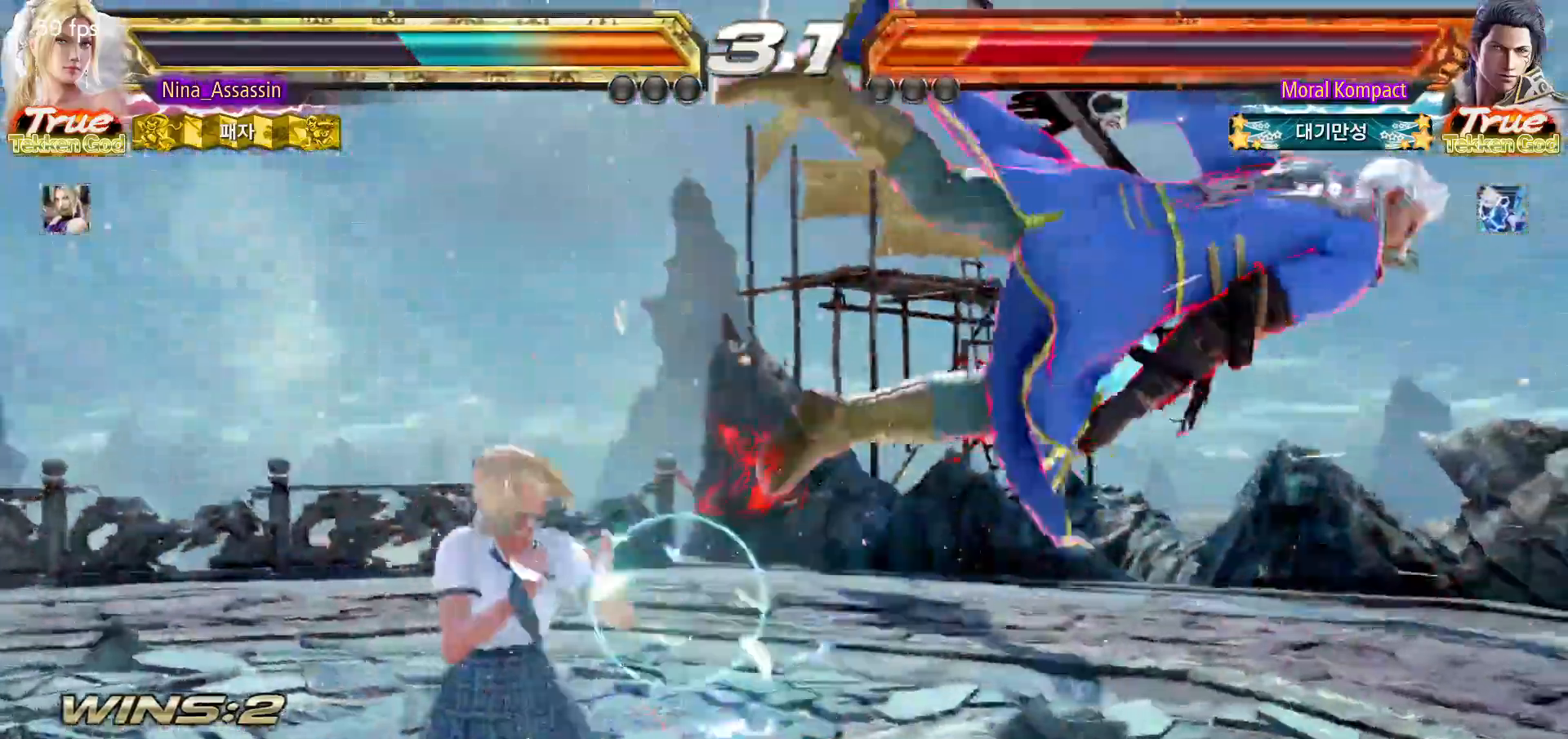
{"dt_ms": 500, "buttons": ["TRIANGLE"], "left_stick": "down", "events": [[17, "TRIANGLE", "up"], [167, "left_stick", "center"], [467, "left_stick", "down"], [500, "TRIANGLE", "down"]]}
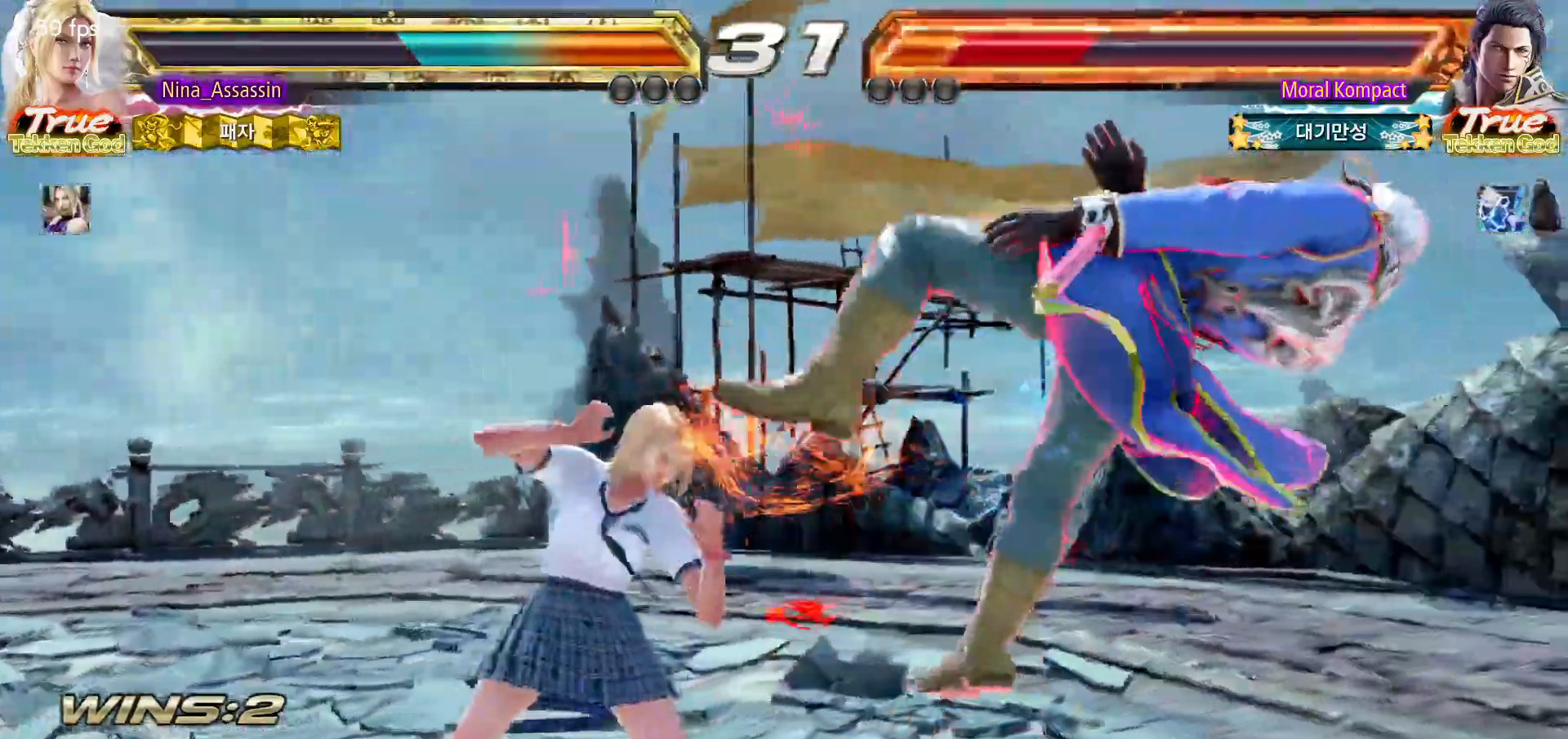
{"dt_ms": 500, "buttons": ["CROSS"], "left_stick": "center"}
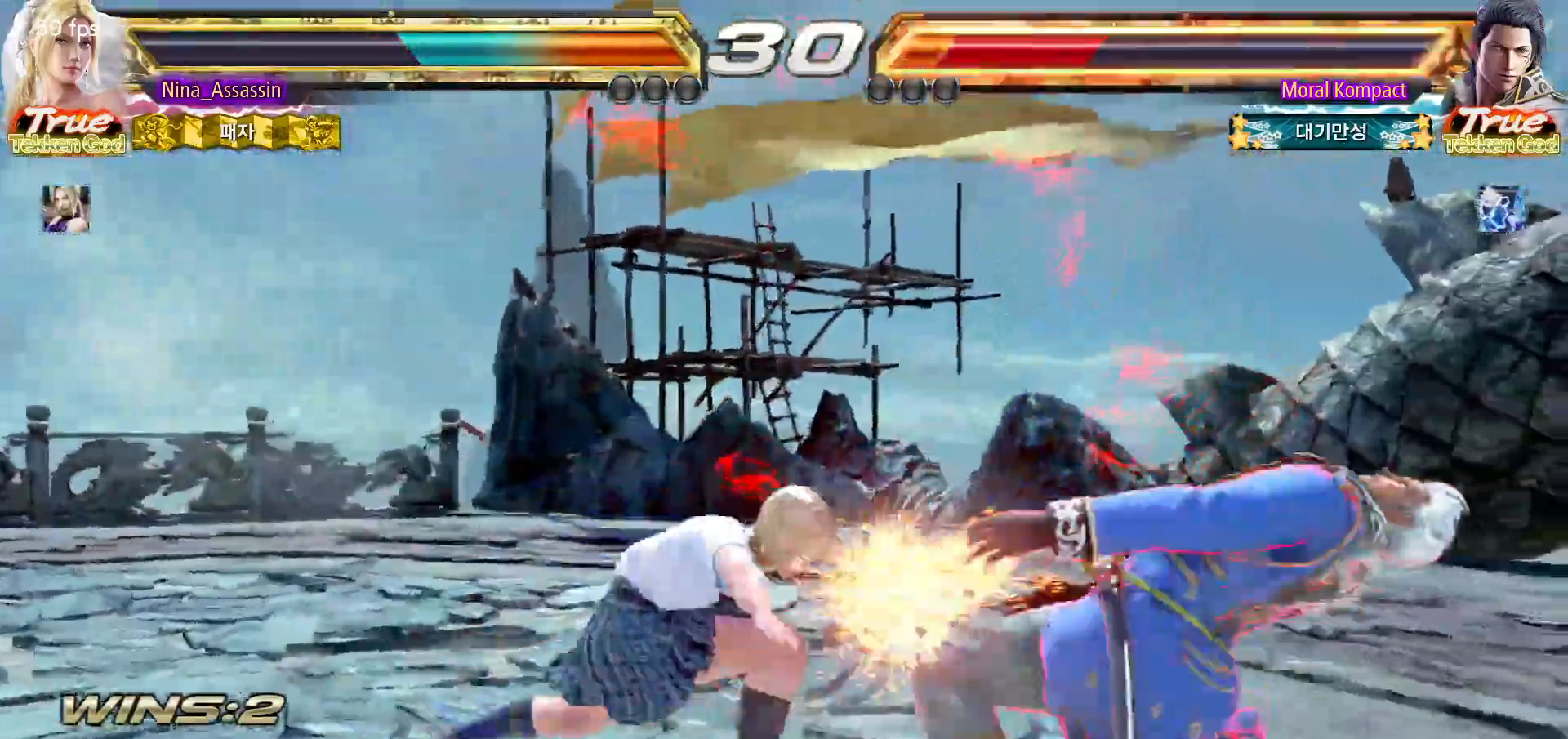
{"dt_ms": 1000, "buttons": [], "left_stick": "center"}
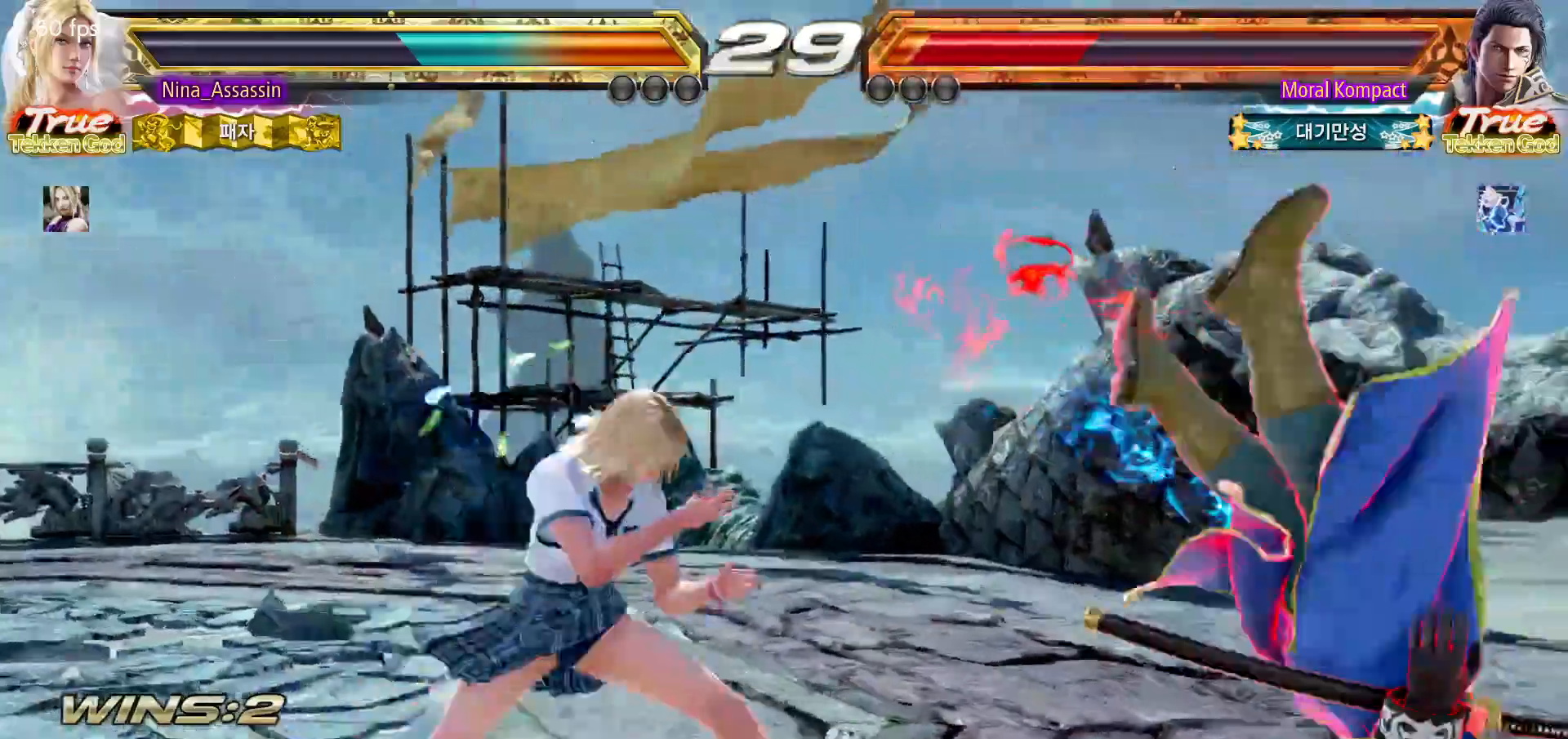
{"dt_ms": 500, "buttons": [], "left_stick": "right", "events": [[33, "left_stick", "down"], [117, "left_stick", "right"], [150, "CIRCLE", "down"], [200, "CIRCLE", "up"], [300, "TRIANGLE", "down"], [350, "TRIANGLE", "up"]]}
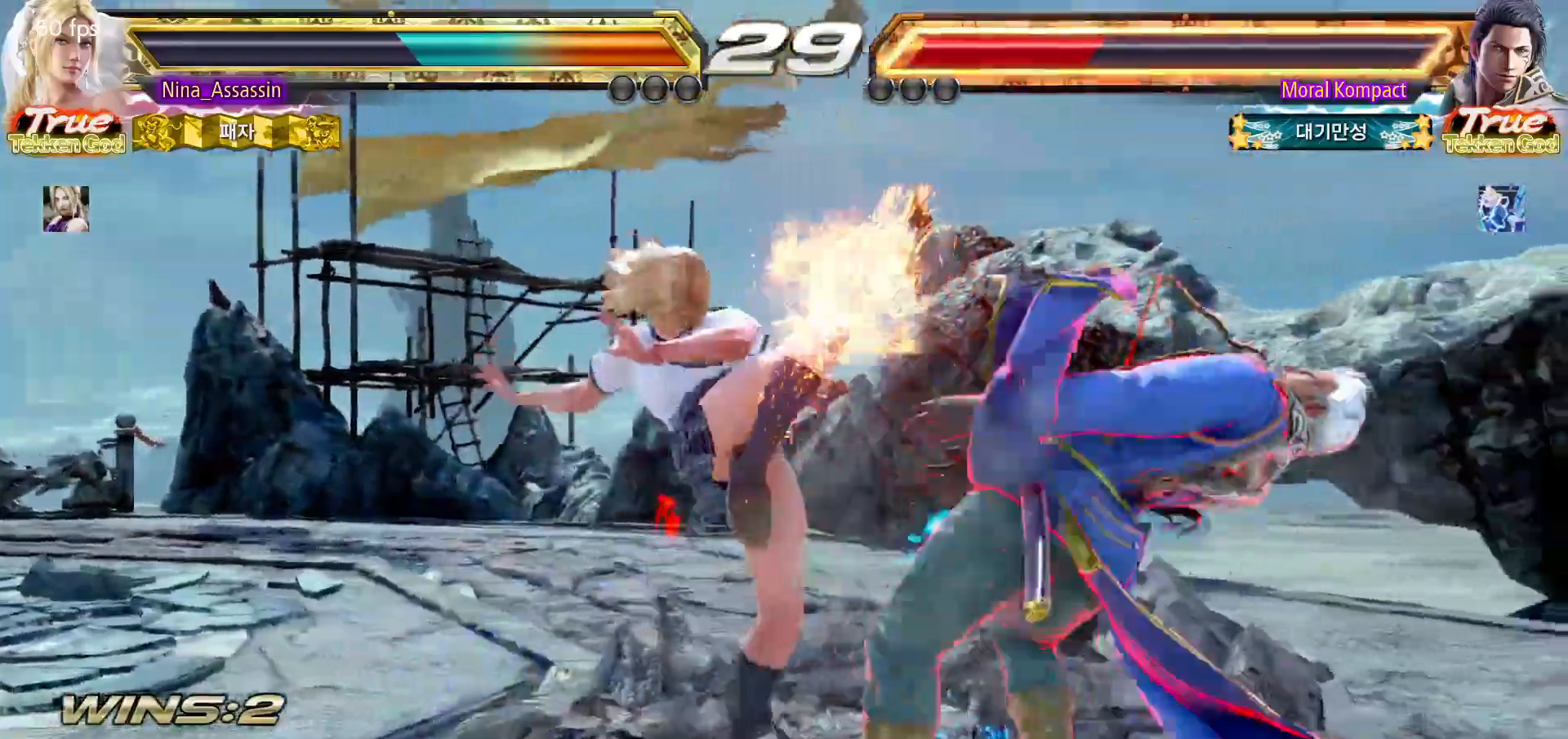
{"dt_ms": 500, "buttons": [], "left_stick": "center"}
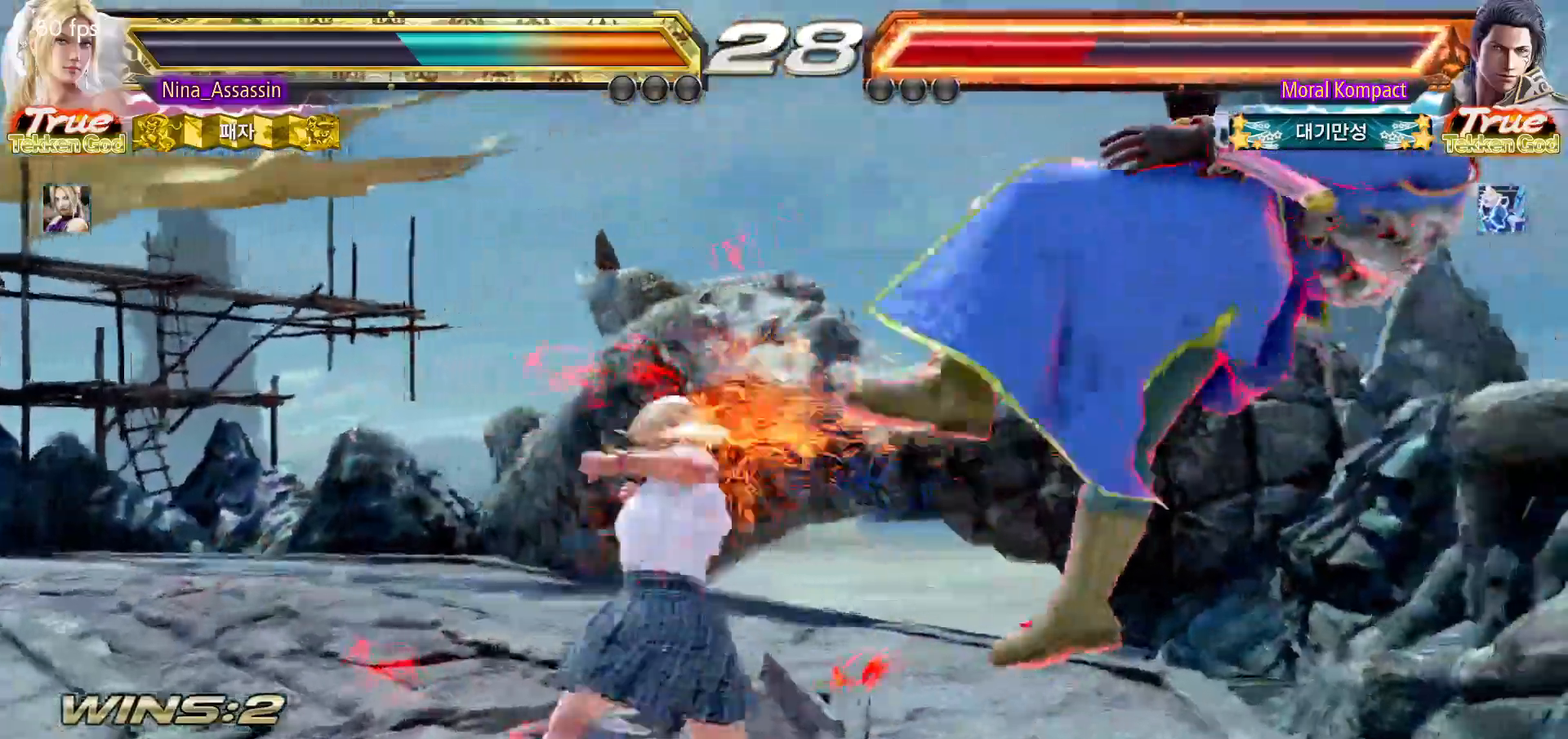
{"dt_ms": 500, "buttons": [], "left_stick": "center", "events": []}